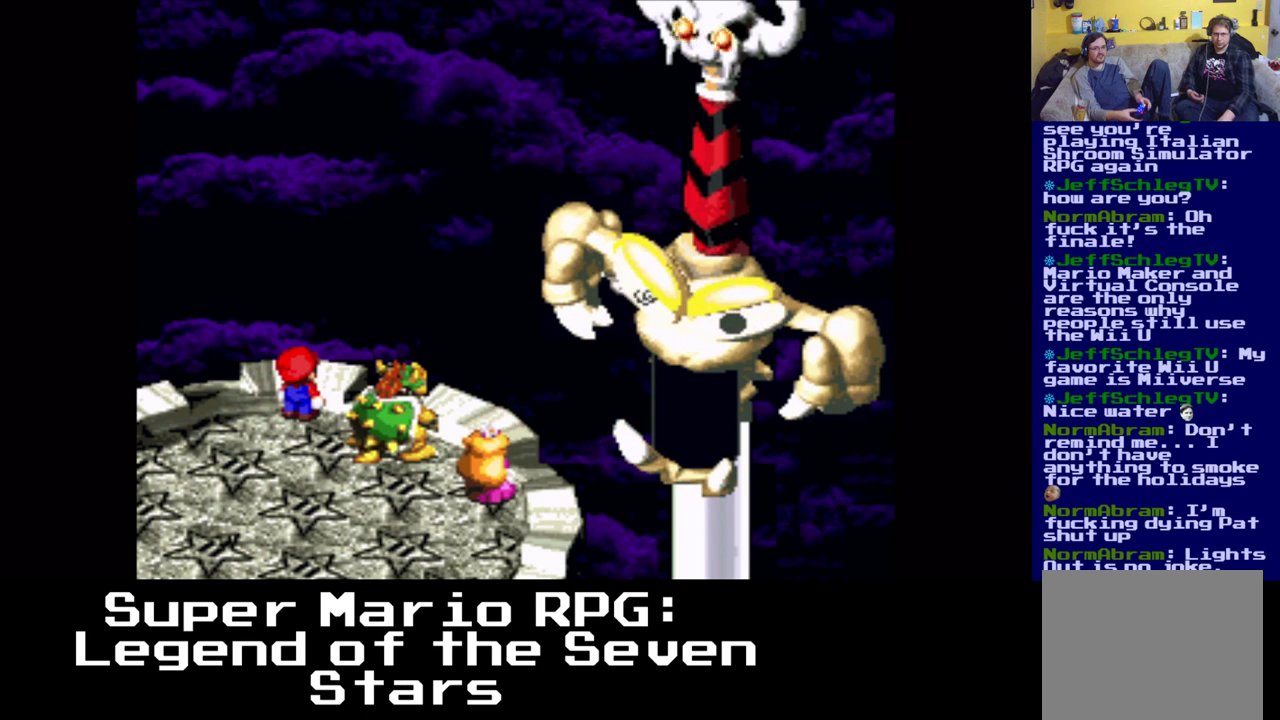
Gameplay with a controller (Xbox layout); each line is a JSON object with the inputs held at the frame after it. "events" lists button and stick changes between this image and that frame as [ms after this image, input, new state], when the widget could be followed in between. Not read: left_stick right_stick.
{"buttons": [], "events": []}
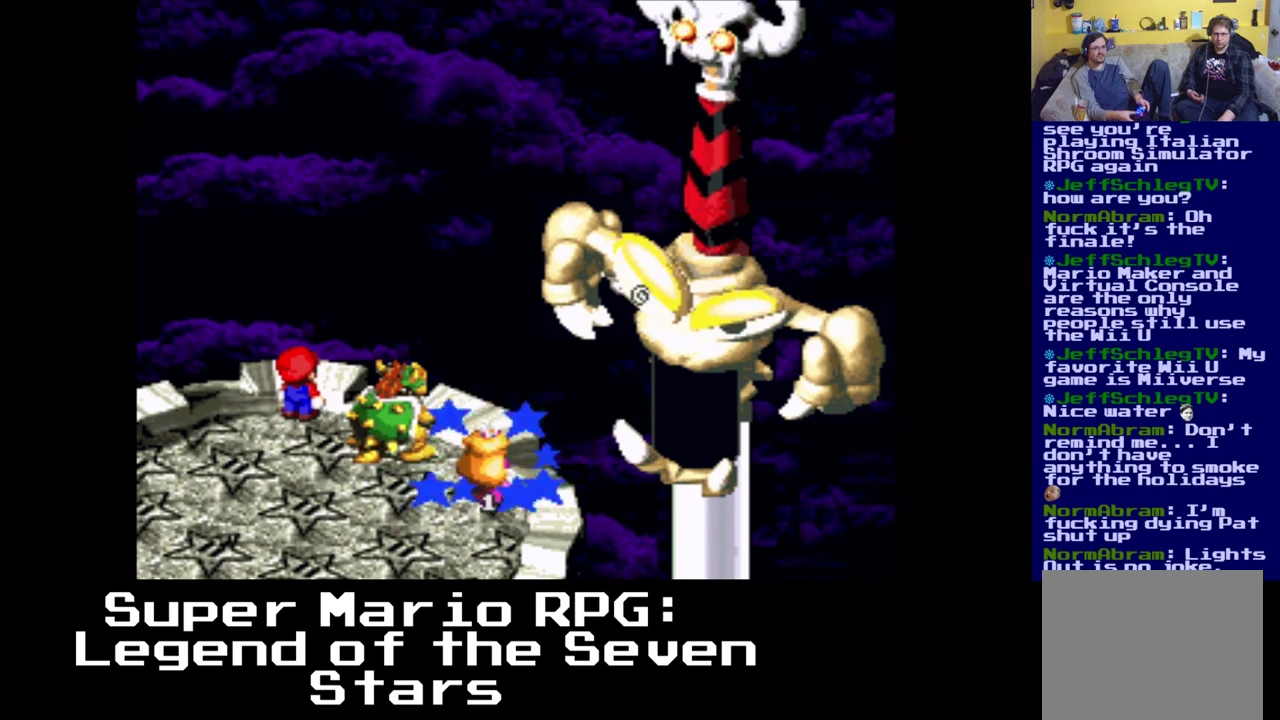
{"buttons": [], "events": [[50, "B", "down"], [183, "B", "up"]]}
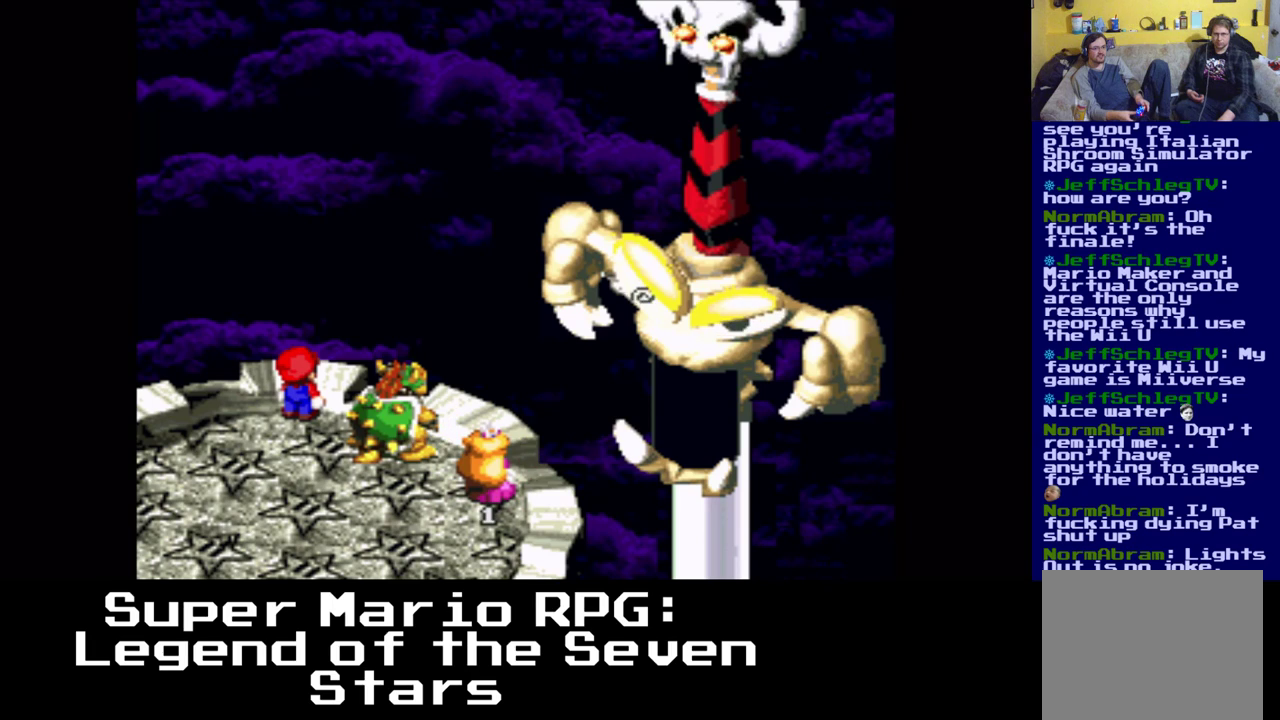
{"buttons": [], "events": []}
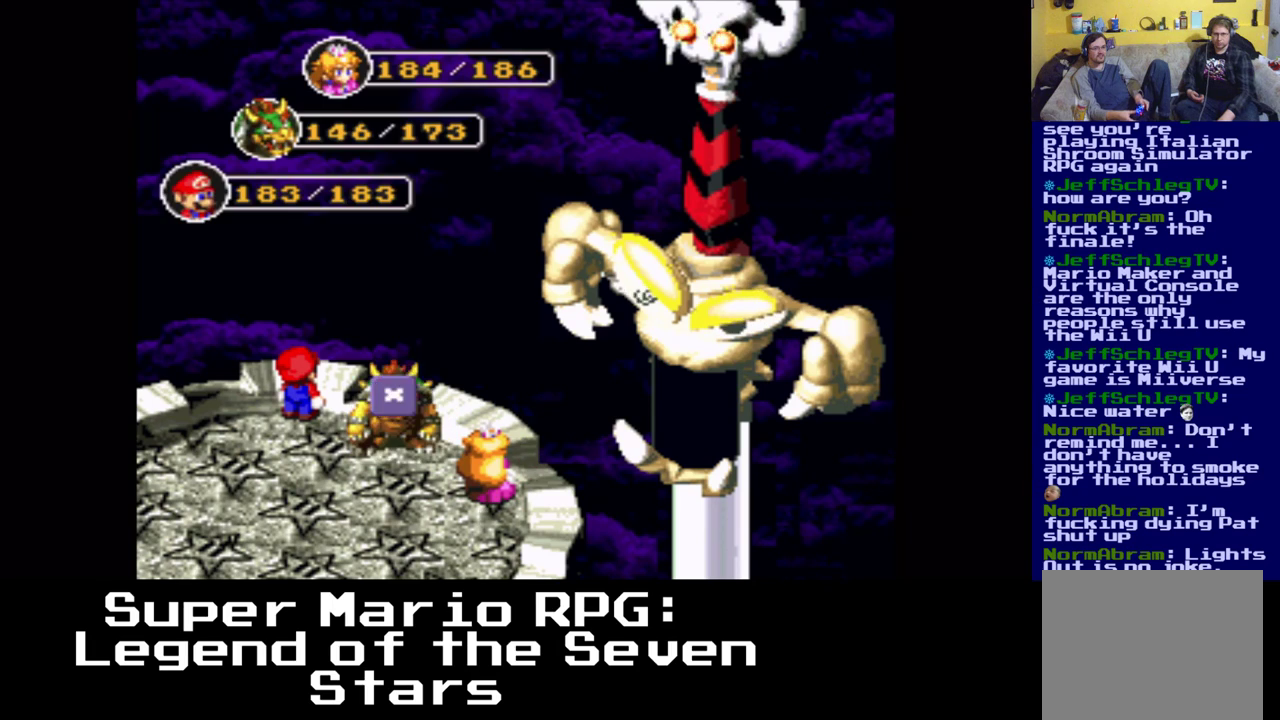
{"buttons": ["B"], "events": [[33, "B", "down"], [250, "B", "up"], [417, "B", "down"]]}
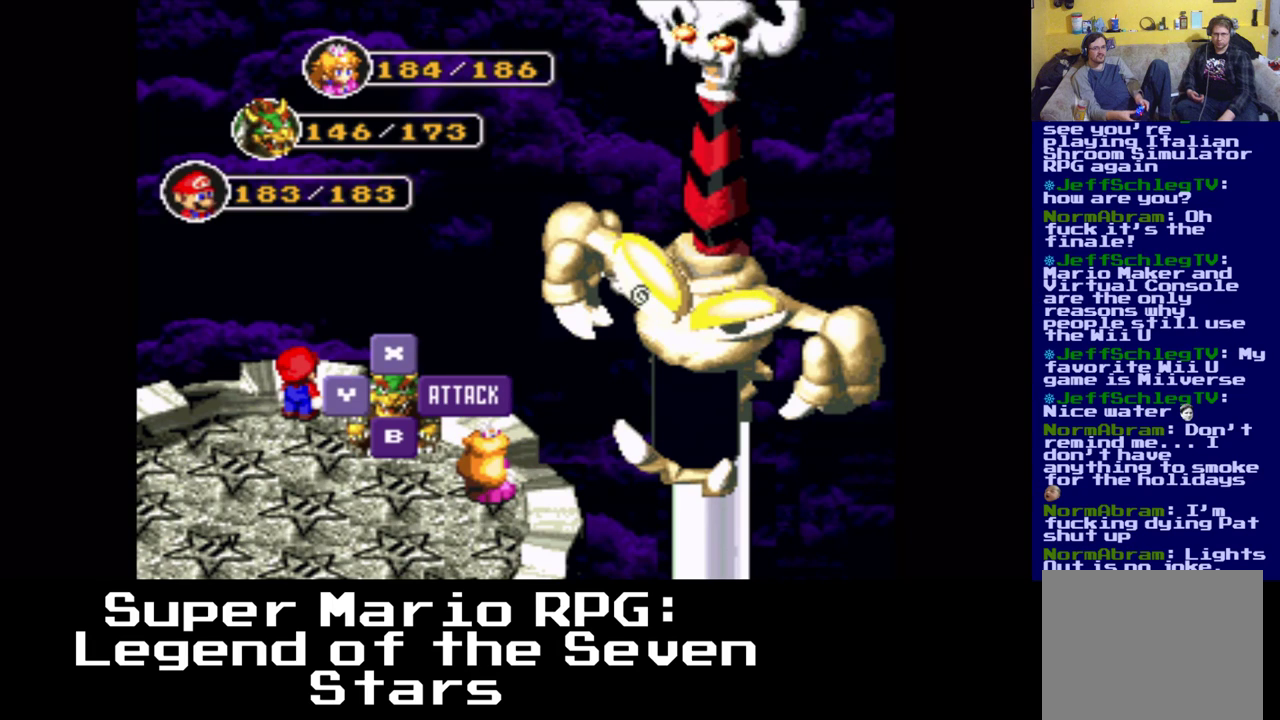
{"buttons": [], "events": [[83, "B", "up"]]}
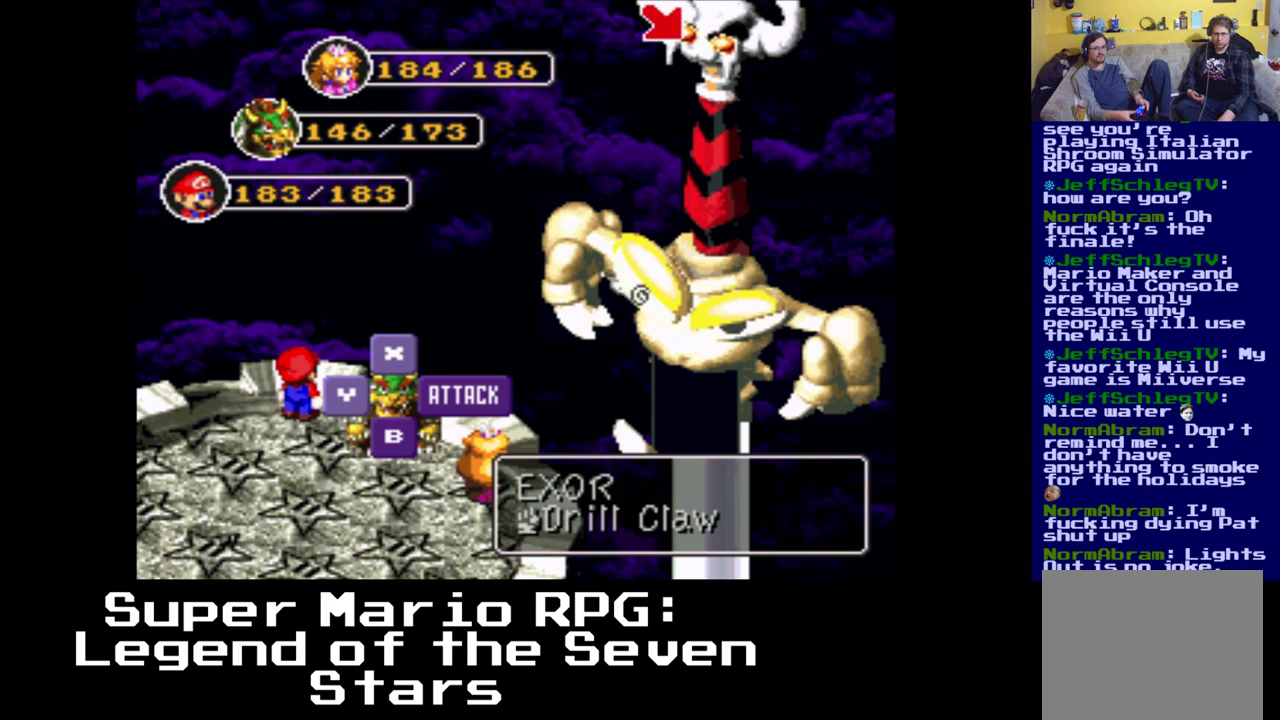
{"buttons": [], "events": [[250, "DPAD_RIGHT", "down"], [450, "DPAD_RIGHT", "up"]]}
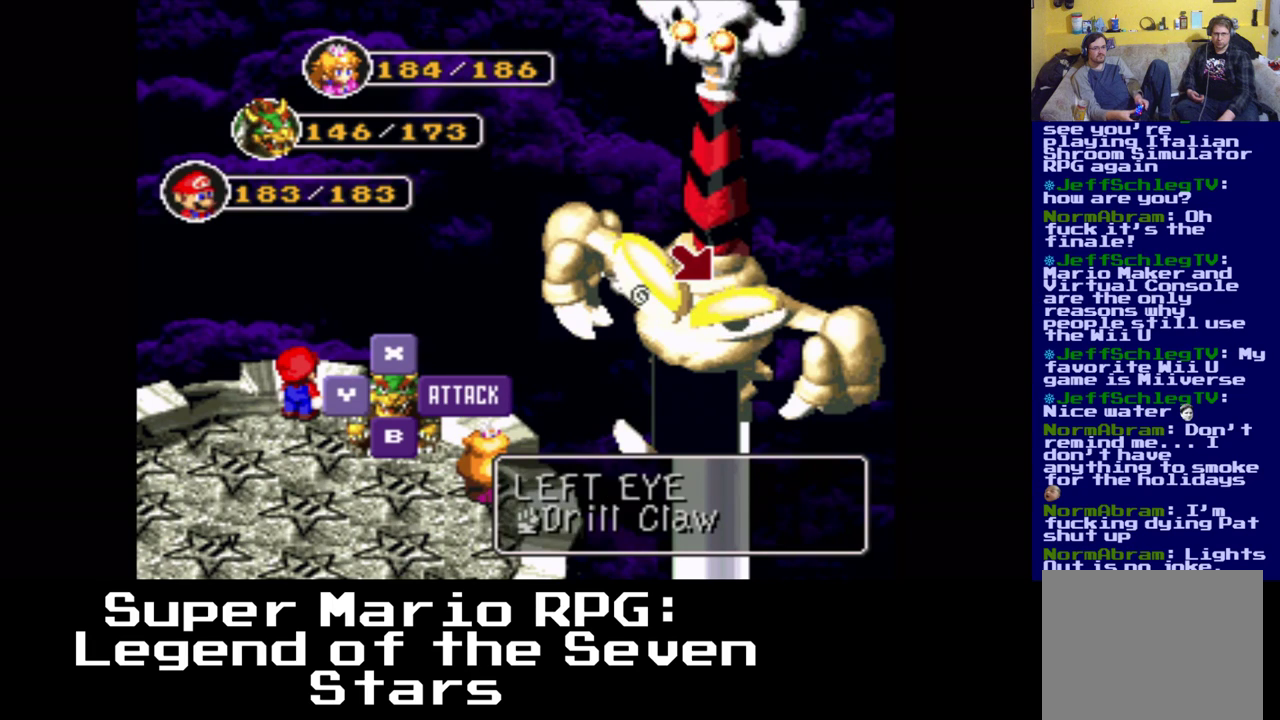
{"buttons": [], "events": []}
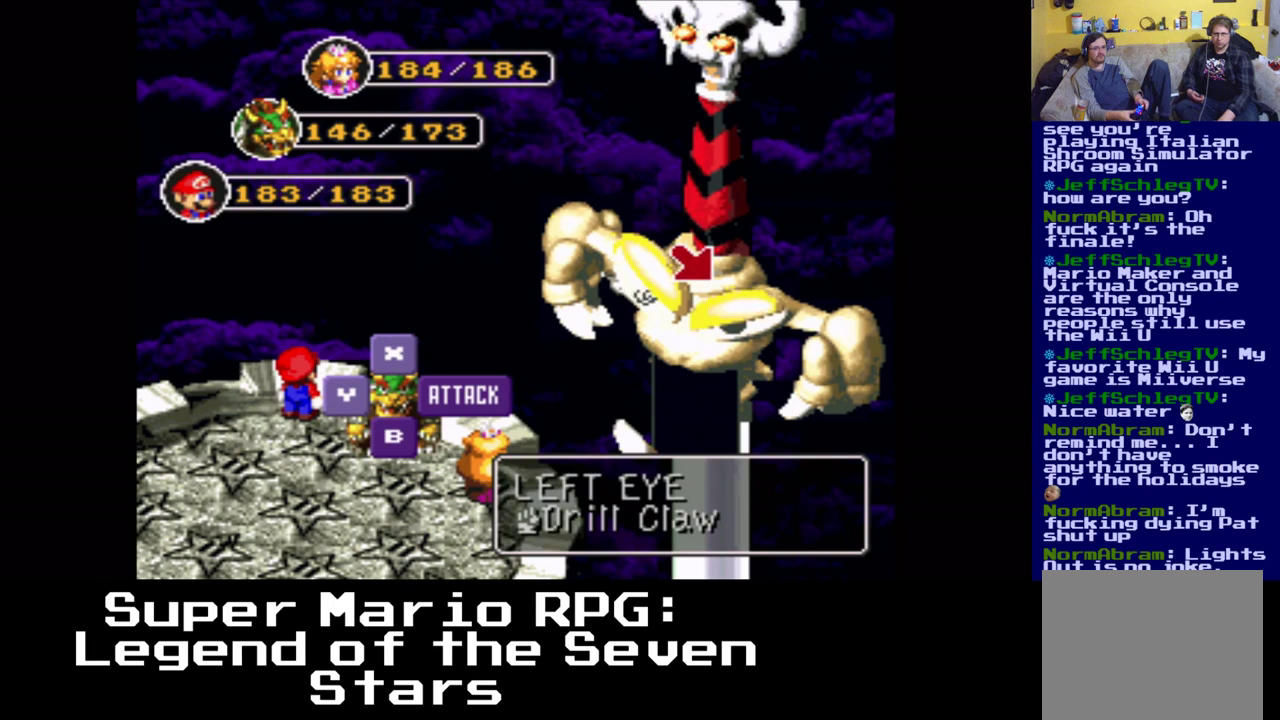
{"buttons": [], "events": [[33, "B", "down"], [150, "B", "up"]]}
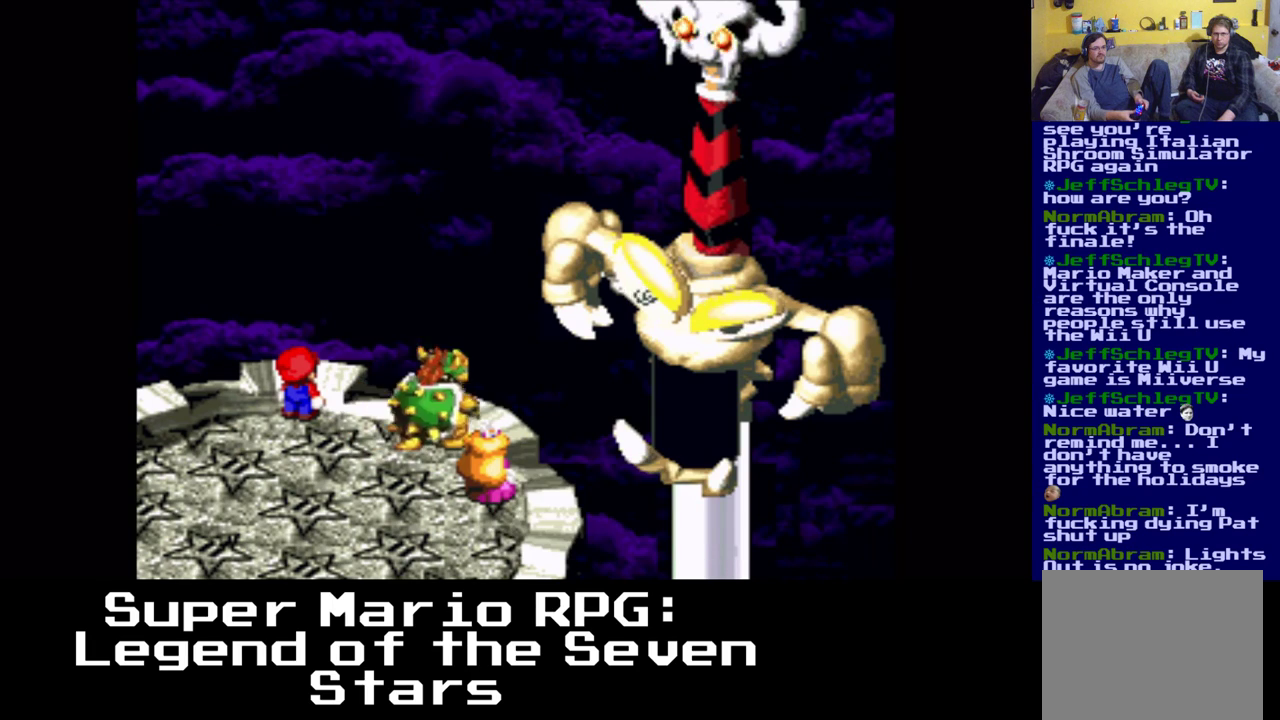
{"buttons": [], "events": []}
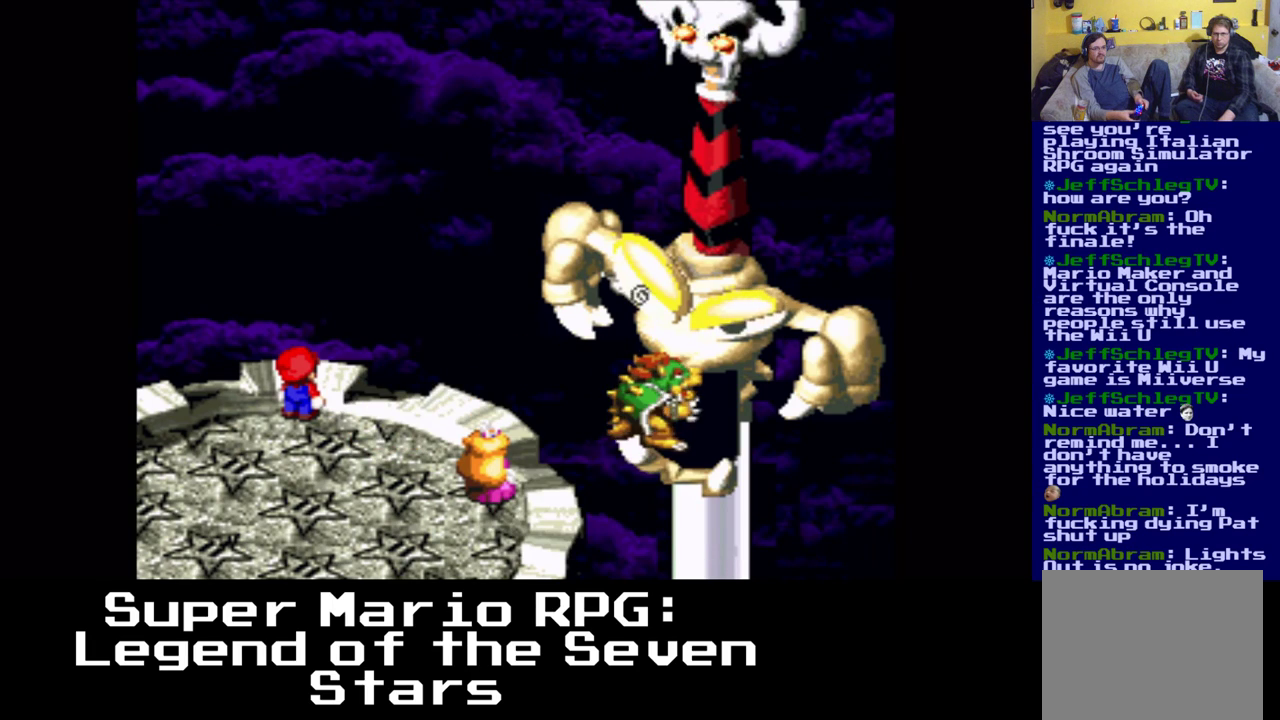
{"buttons": [], "events": [[167, "B", "down"], [367, "B", "up"]]}
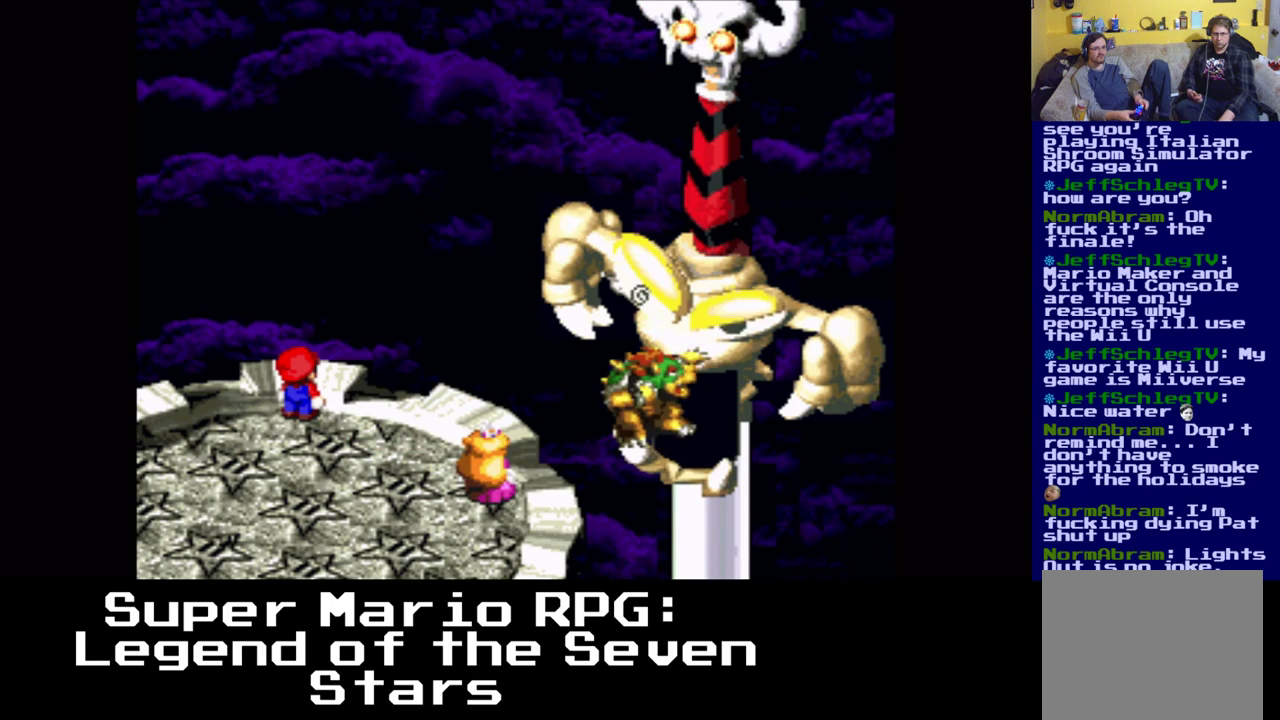
{"buttons": [], "events": []}
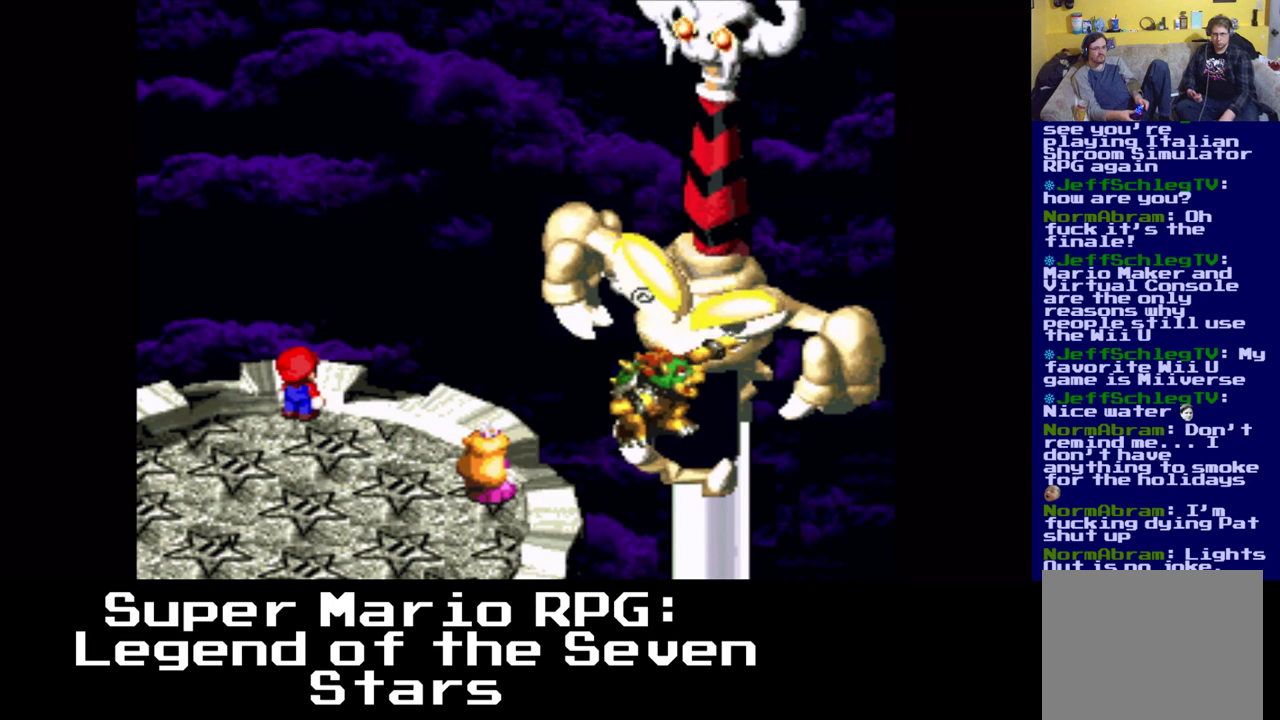
{"buttons": [], "events": []}
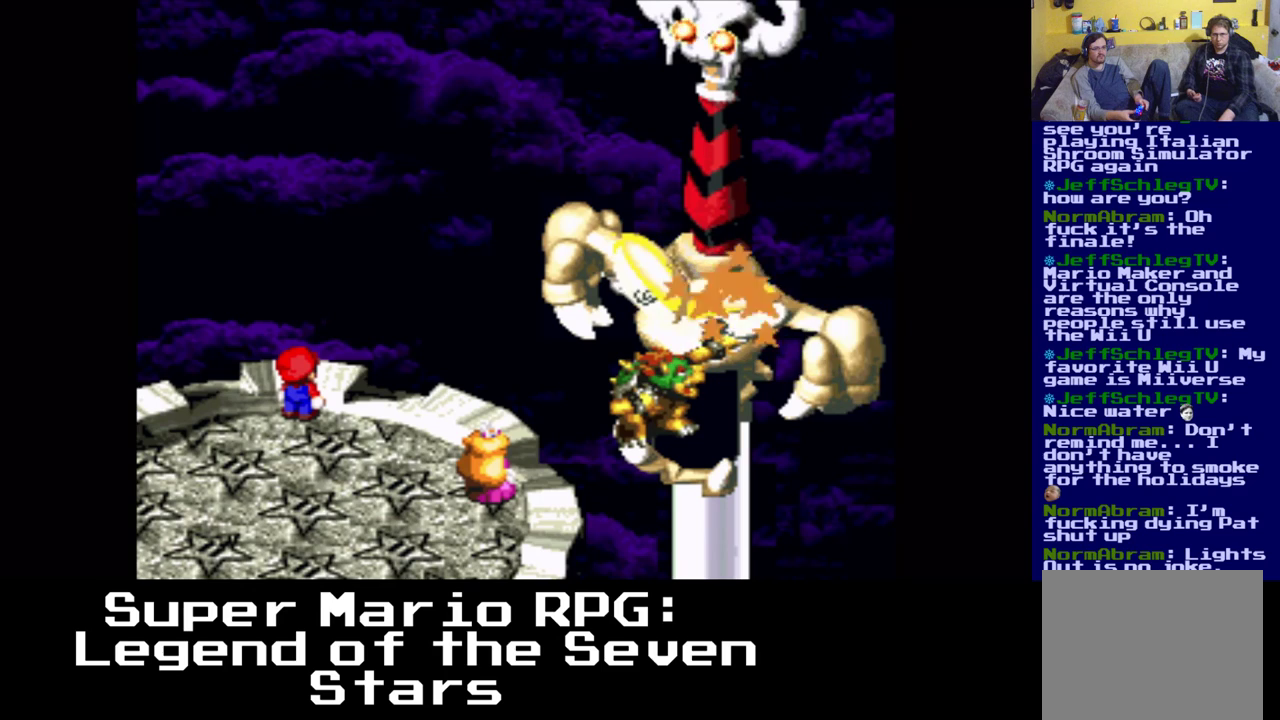
{"buttons": [], "events": []}
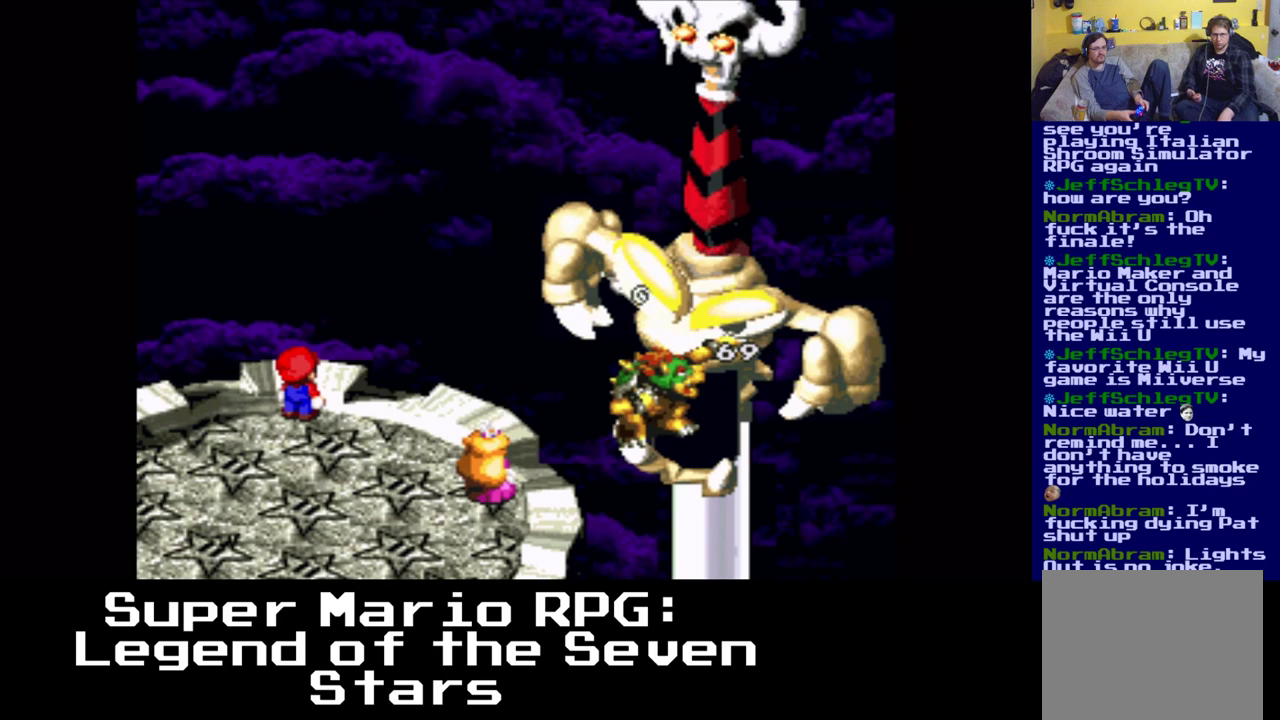
{"buttons": [], "events": []}
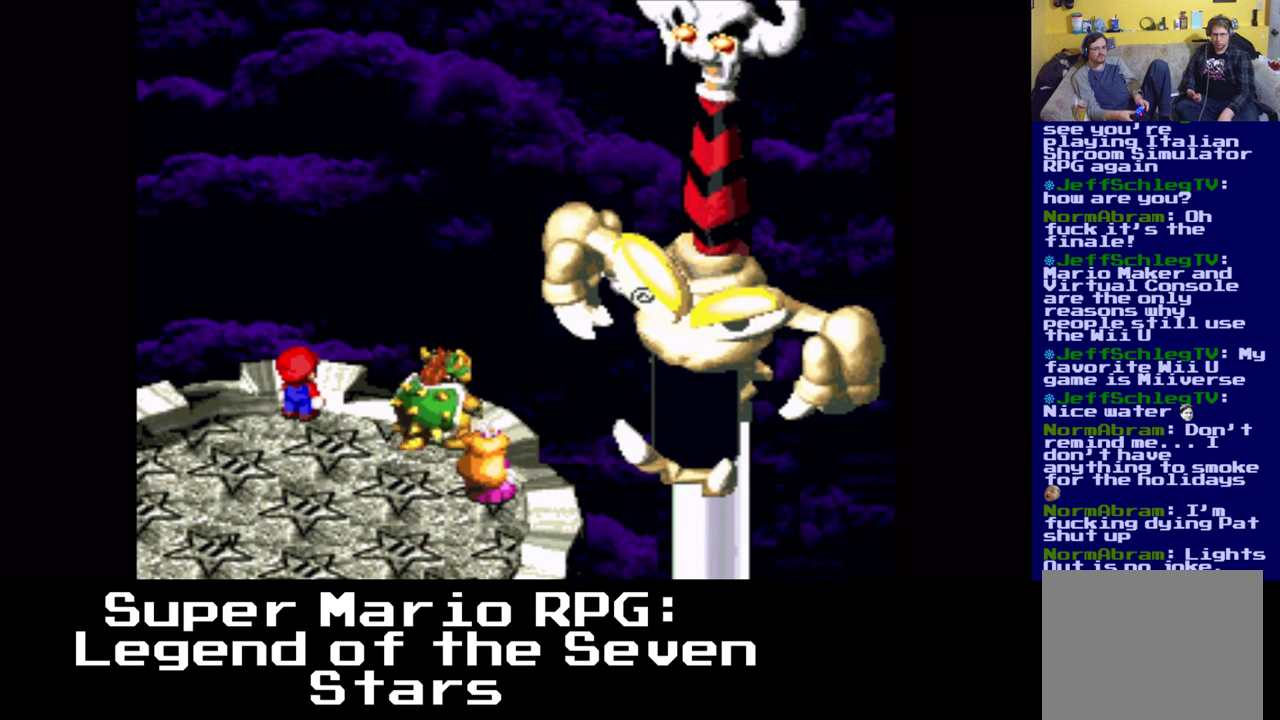
{"buttons": [], "events": []}
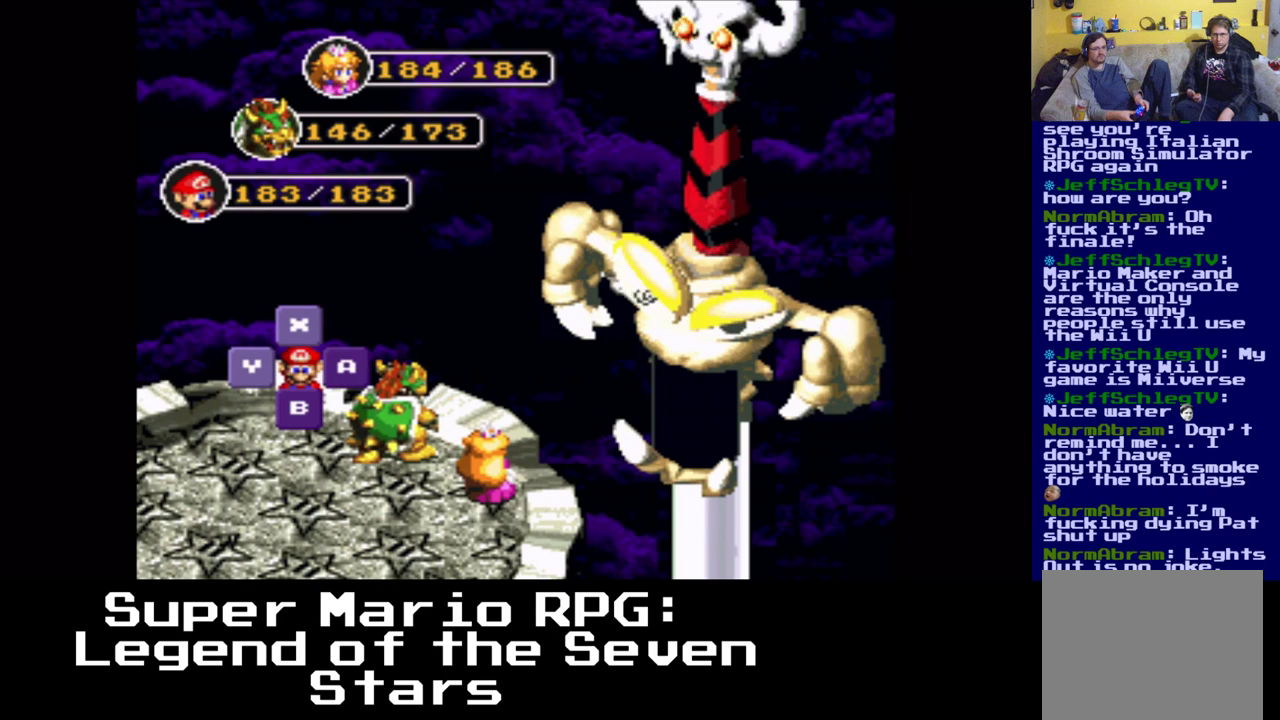
{"buttons": ["B"], "events": [[100, "B", "down"], [300, "B", "up"], [483, "B", "down"]]}
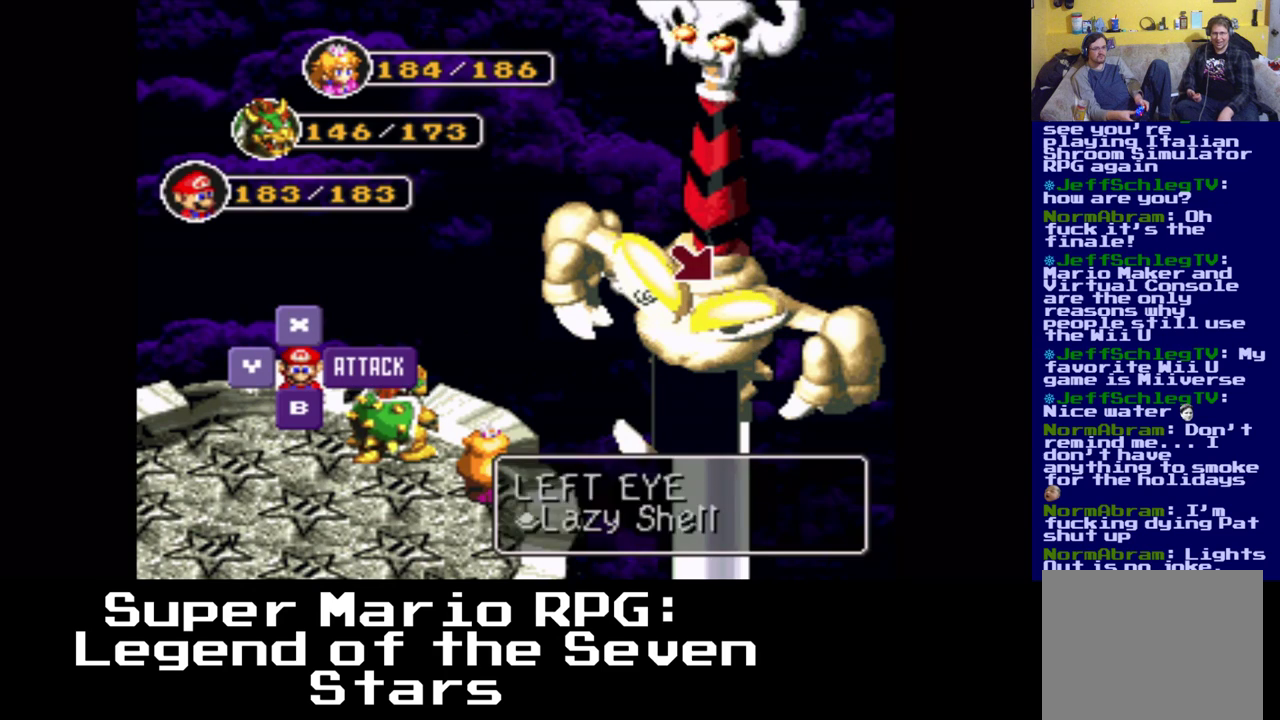
{"buttons": [], "events": [[150, "B", "up"]]}
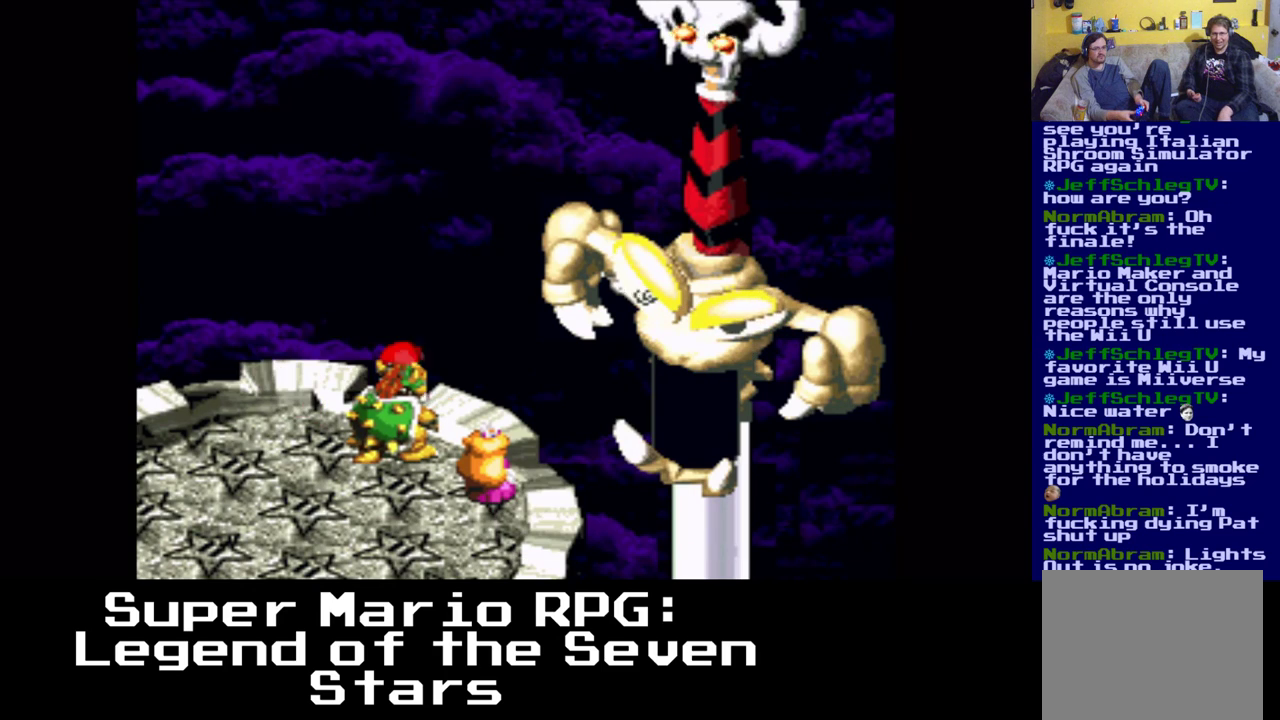
{"buttons": [], "events": []}
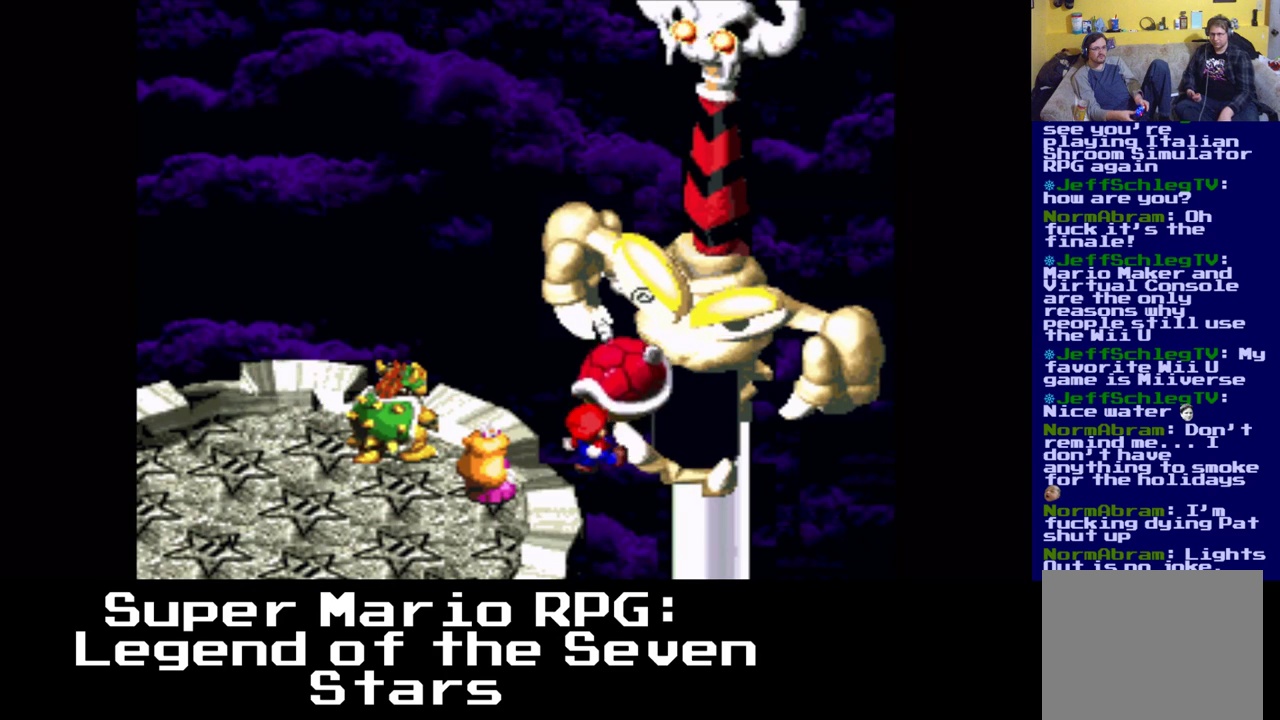
{"buttons": [], "events": [[133, "B", "down"], [450, "B", "up"]]}
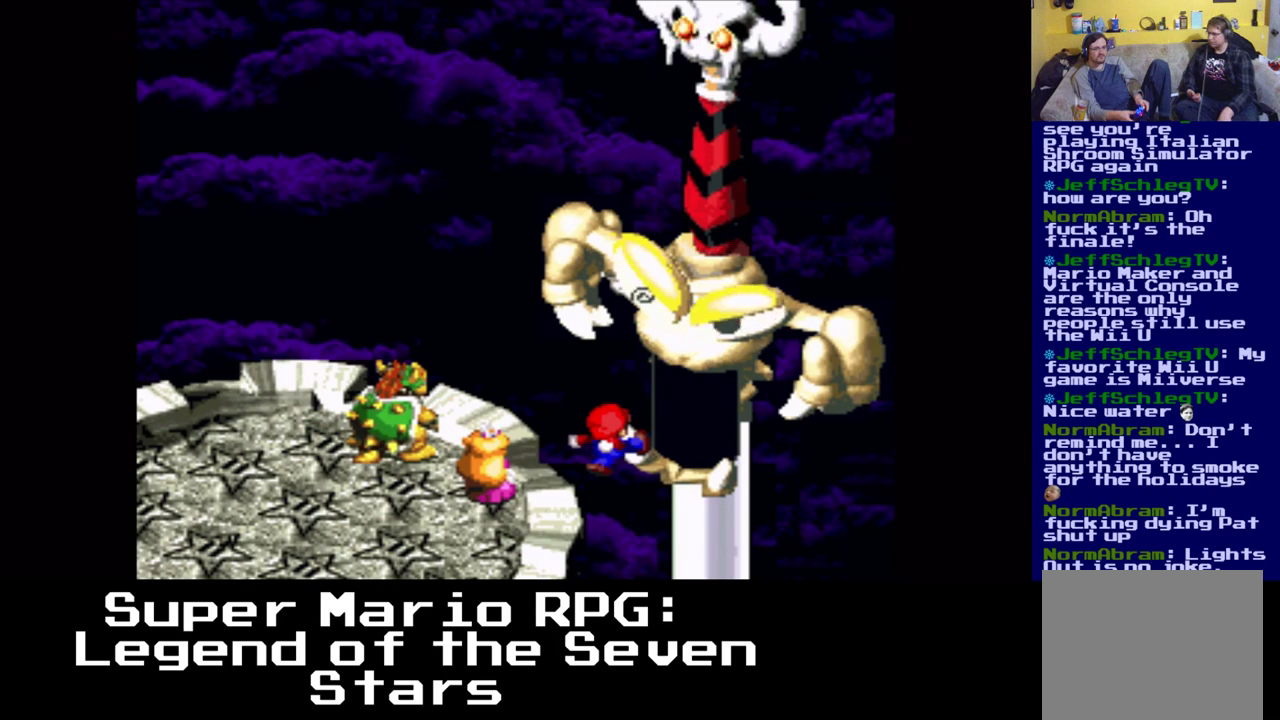
{"buttons": [], "events": []}
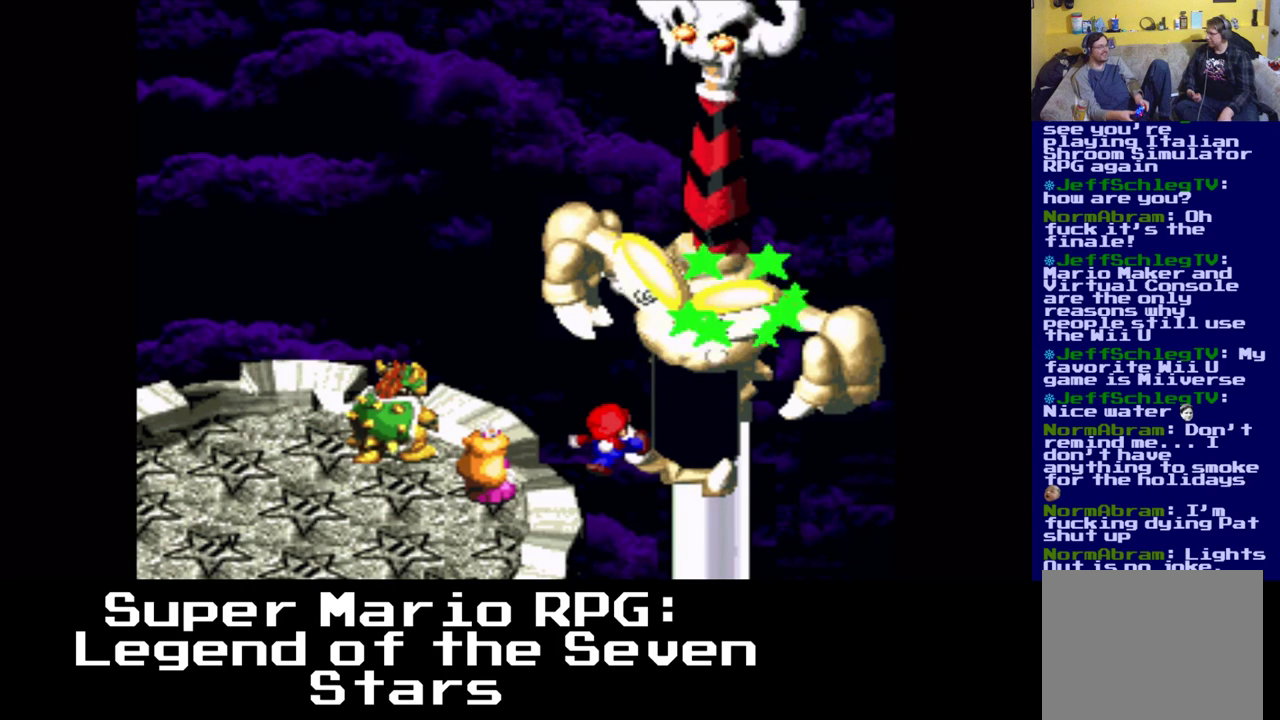
{"buttons": [], "events": []}
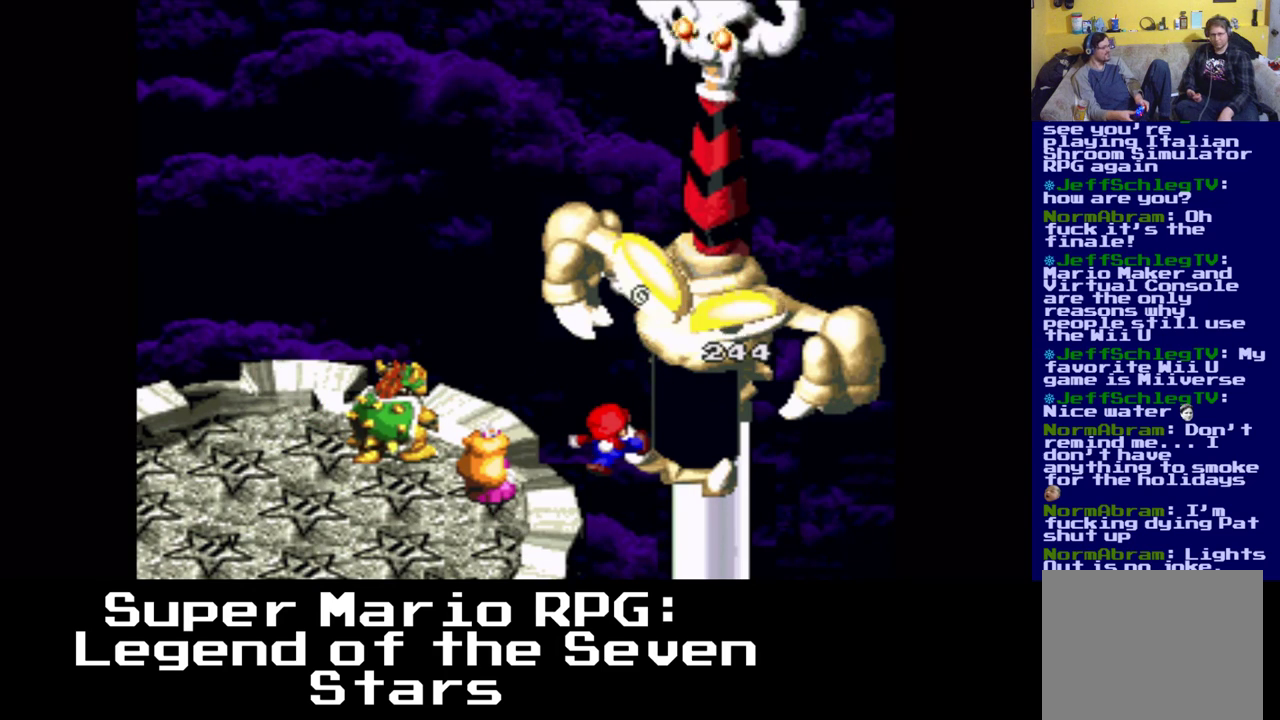
{"buttons": [], "events": []}
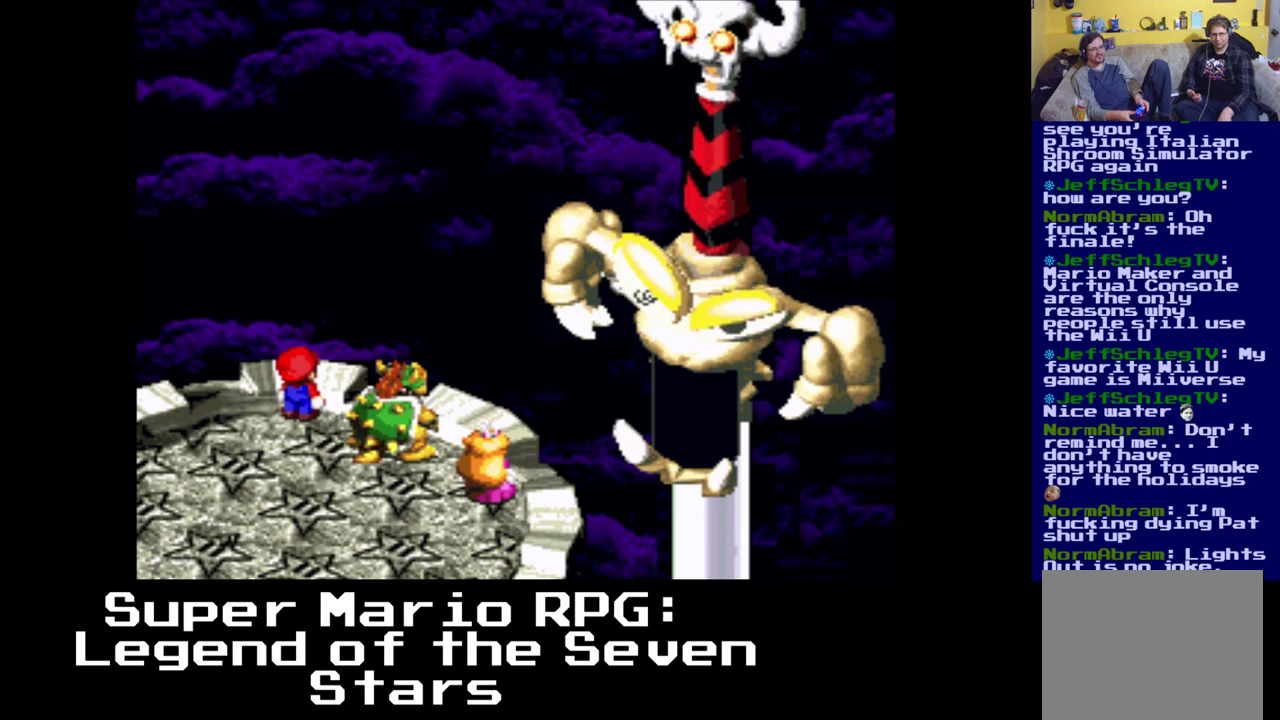
{"buttons": [], "events": []}
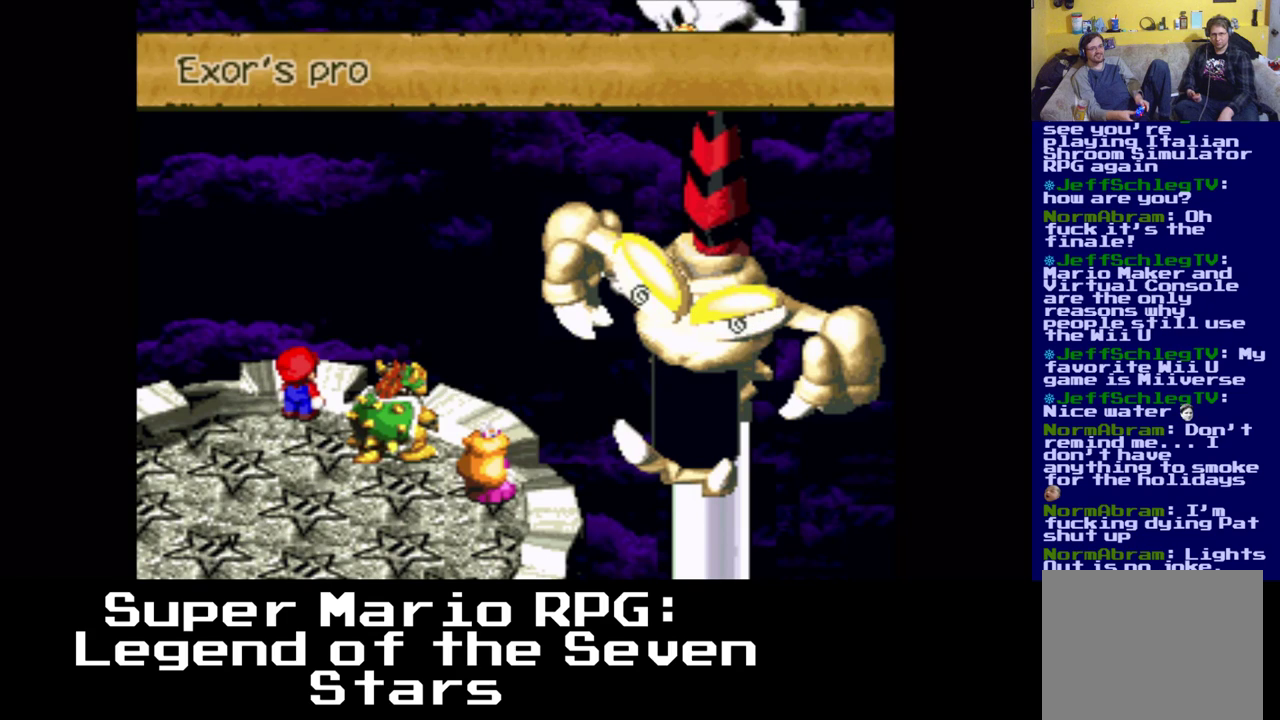
{"buttons": [], "events": [[117, "B", "down"], [283, "B", "up"]]}
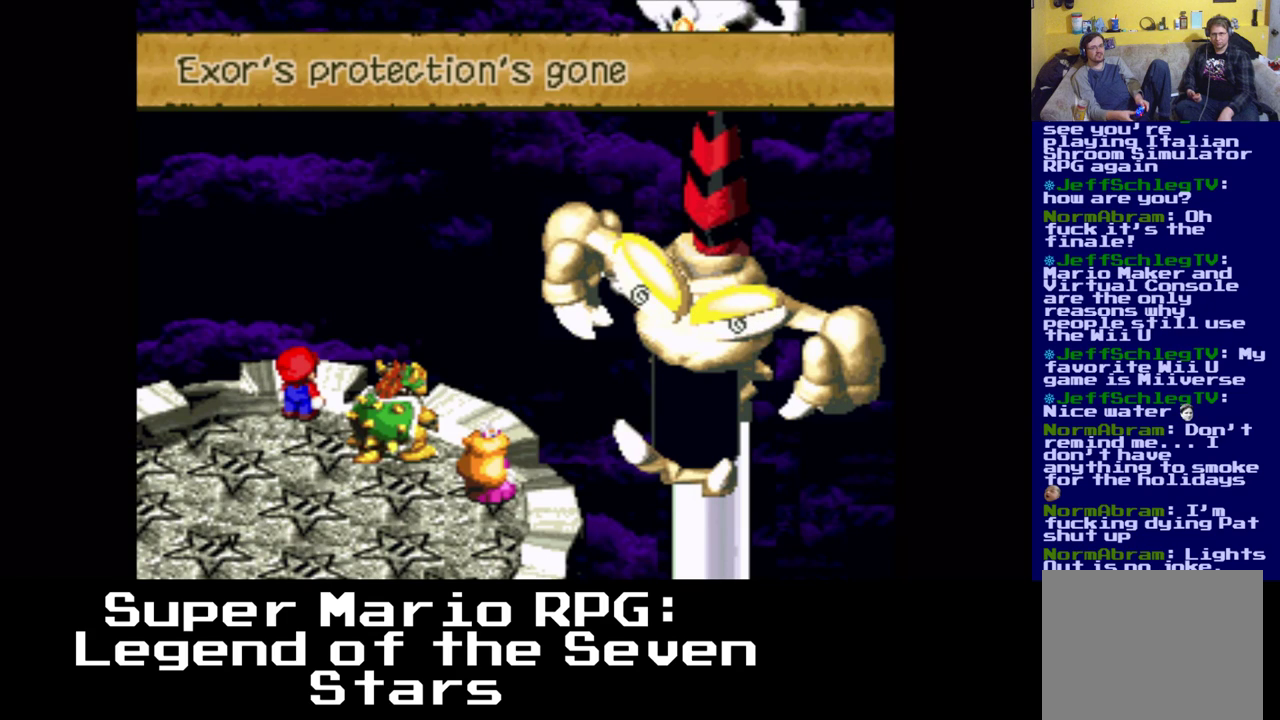
{"buttons": ["B"], "events": [[33, "B", "down"], [200, "B", "up"], [450, "B", "down"]]}
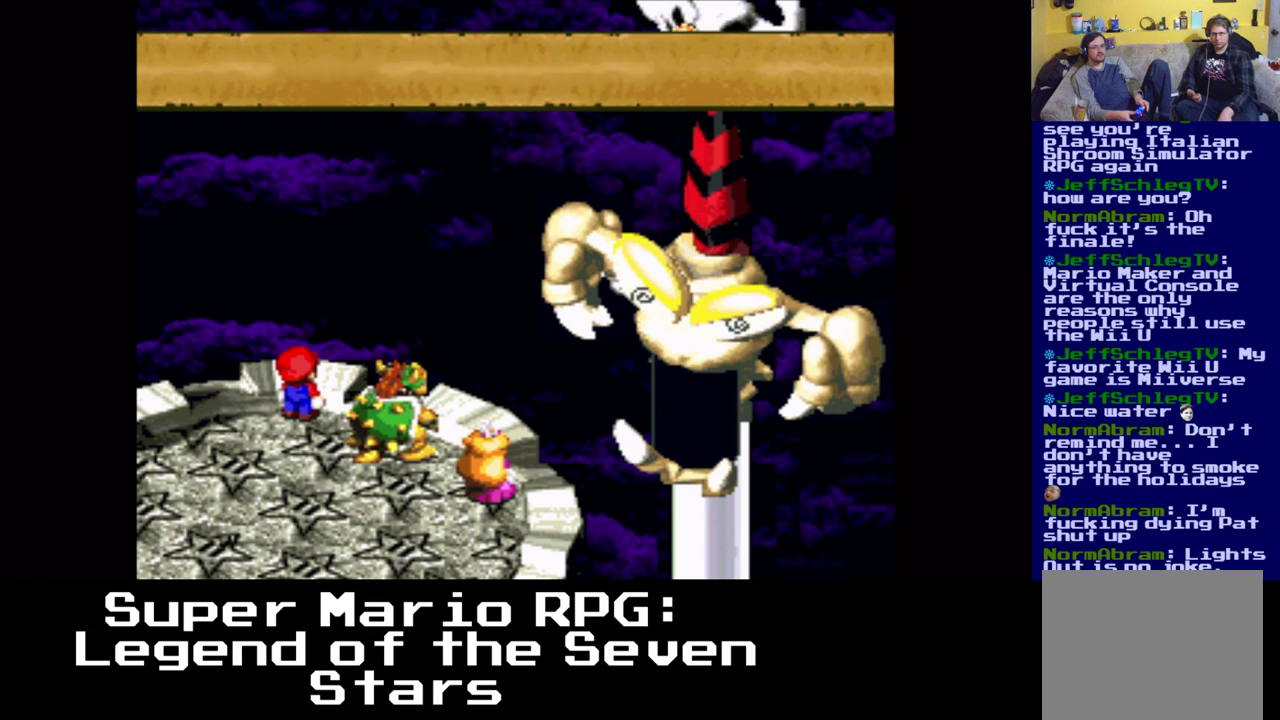
{"buttons": [], "events": [[117, "B", "up"]]}
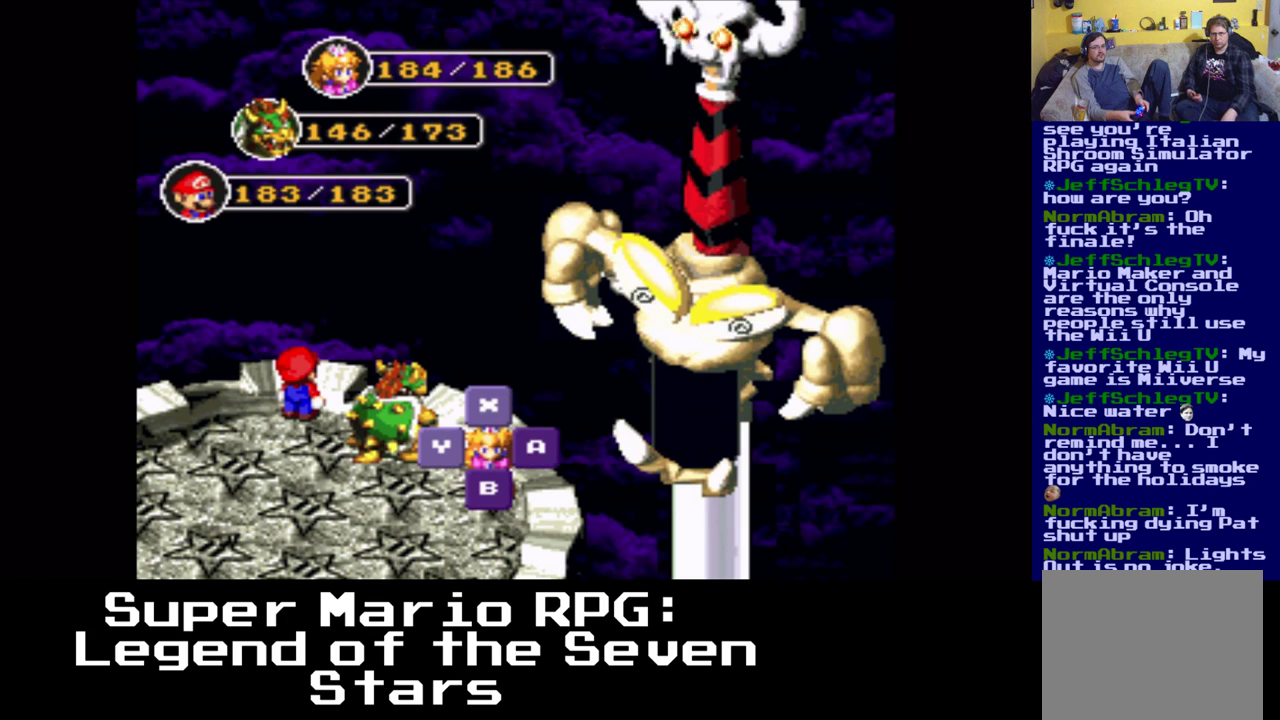
{"buttons": [], "events": [[267, "B", "down"], [450, "B", "up"]]}
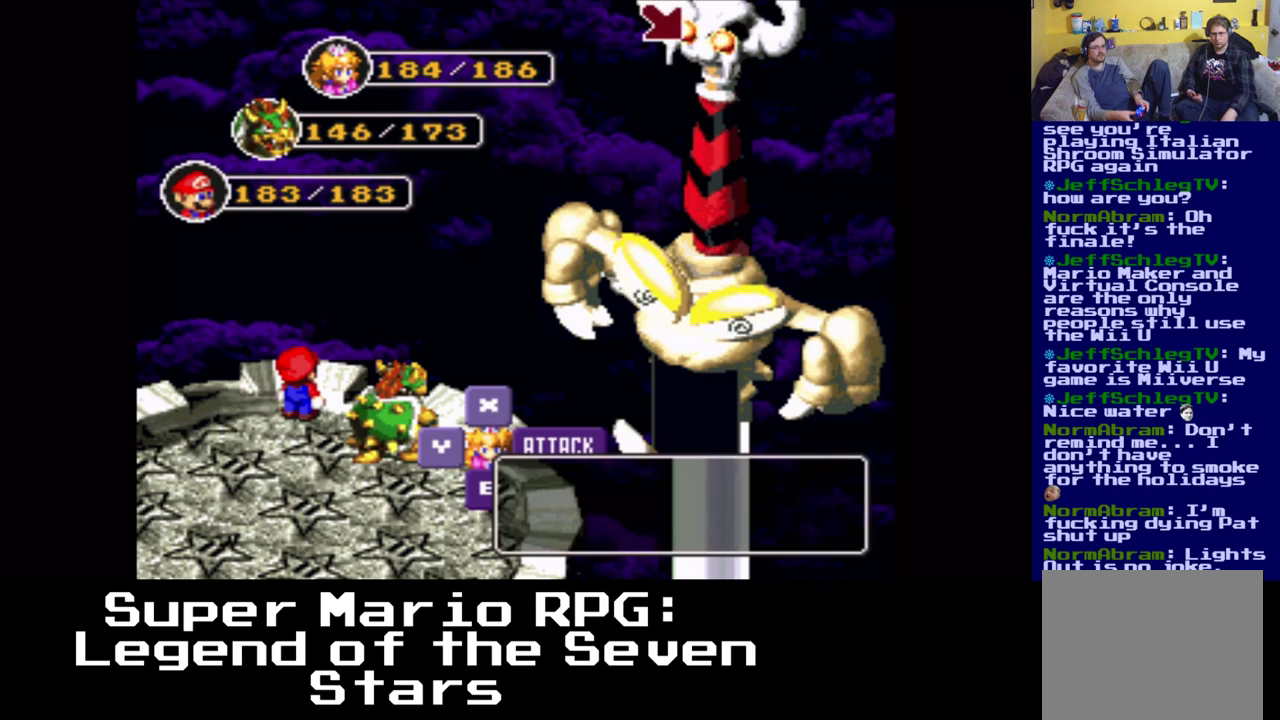
{"buttons": [], "events": []}
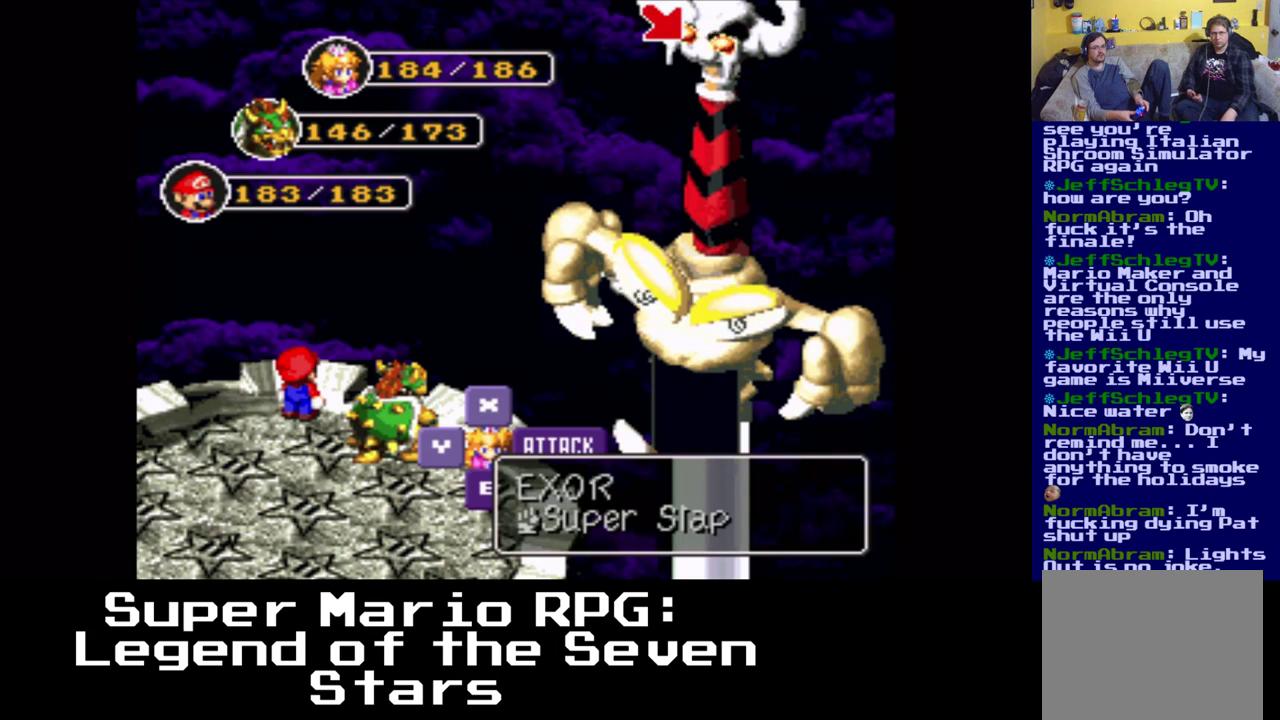
{"buttons": [], "events": [[150, "B", "down"], [300, "B", "up"]]}
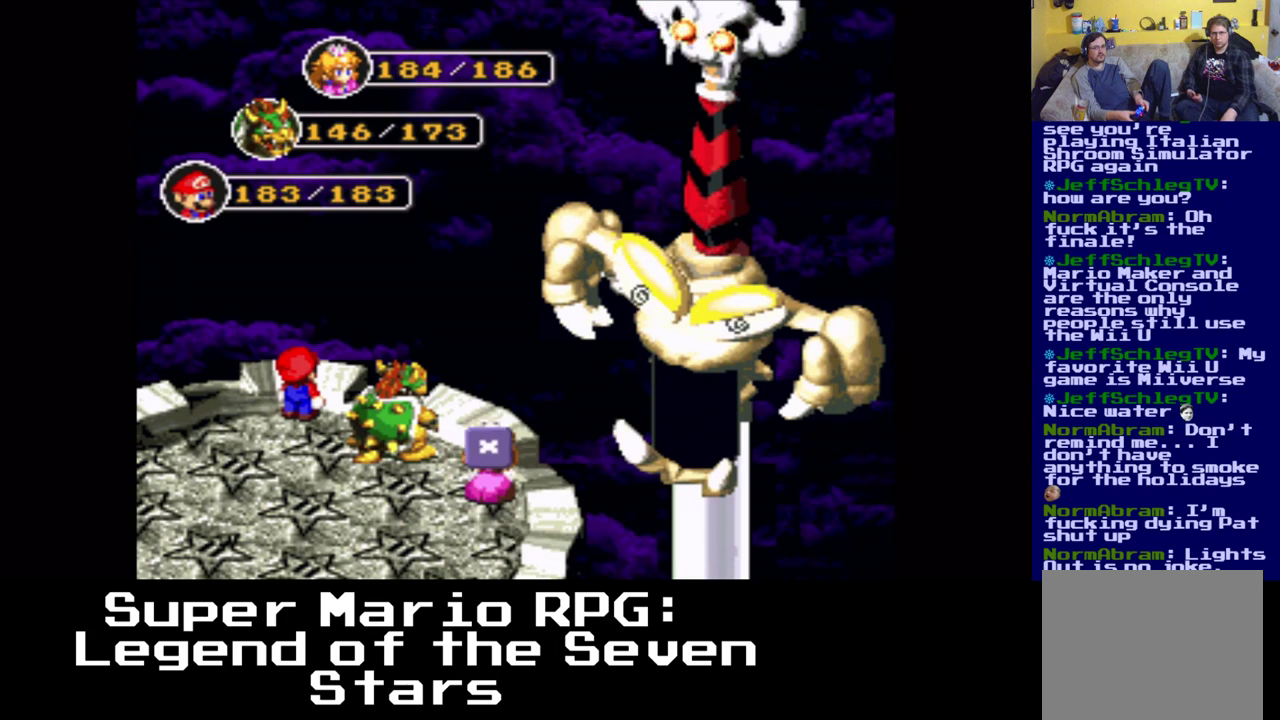
{"buttons": [], "events": []}